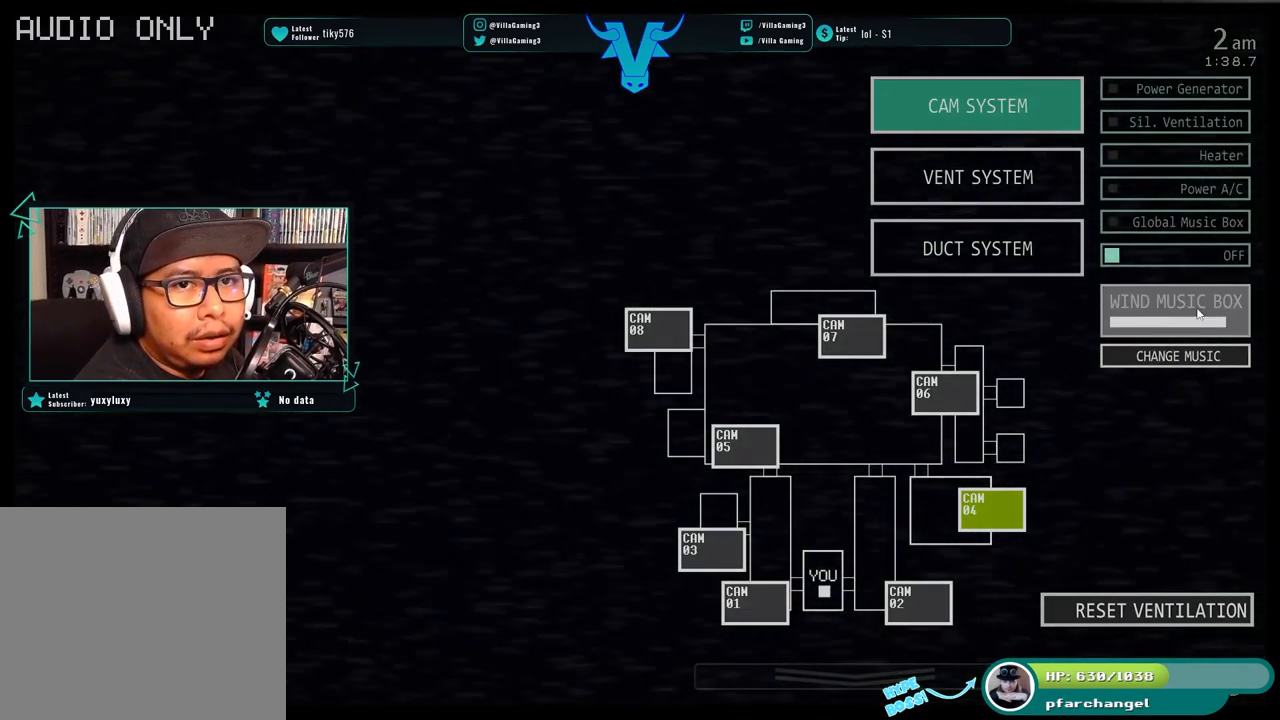
Gameplay with keyboard; each line is a JSON object with the keys held at the frame after it. "events" lists presses ("down") and releases ("up") of "1", "2", "3", "4", "5", "6", "a", "c", "d", "f", "l", "o", "return", "s", "space", "w", "x" and "z" between this image and that frame as [ms after this image, input, new state], when the widget could be followed in between. No other keys are recorded. Mouse input is not recorded.
{"keys": [], "events": [[50, "s", "down"], [184, "s", "up"]]}
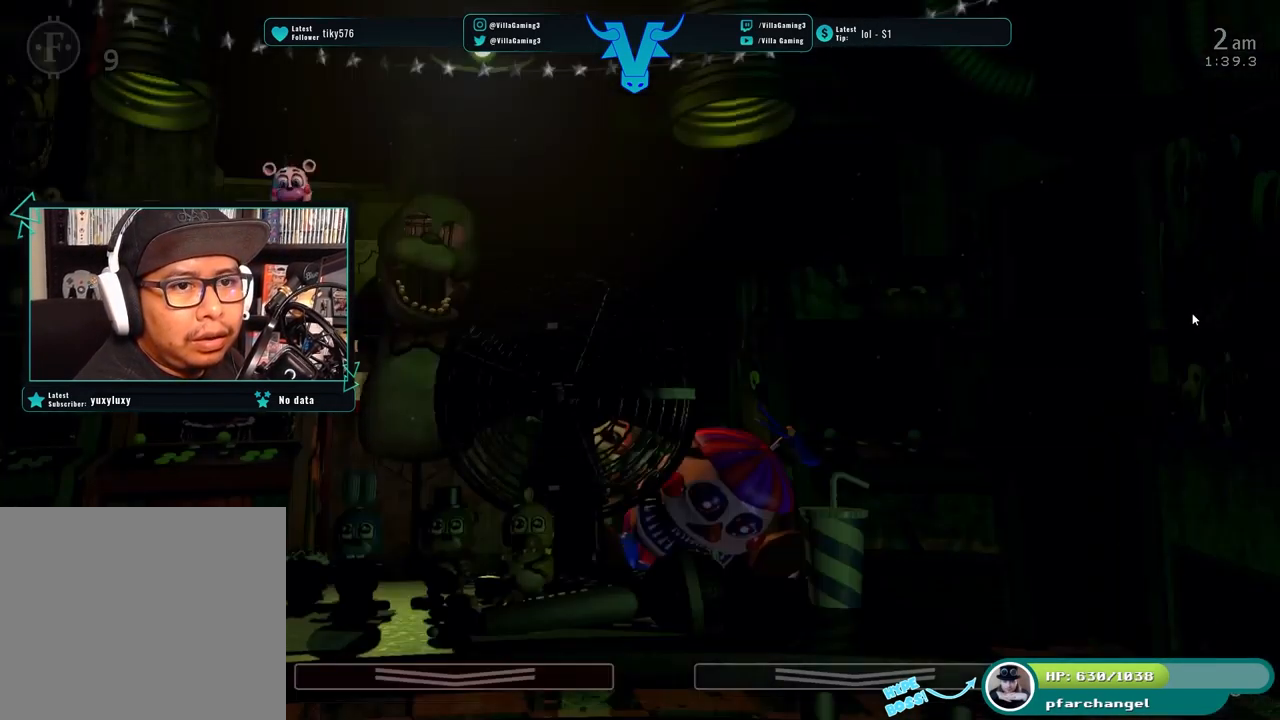
{"keys": [], "events": []}
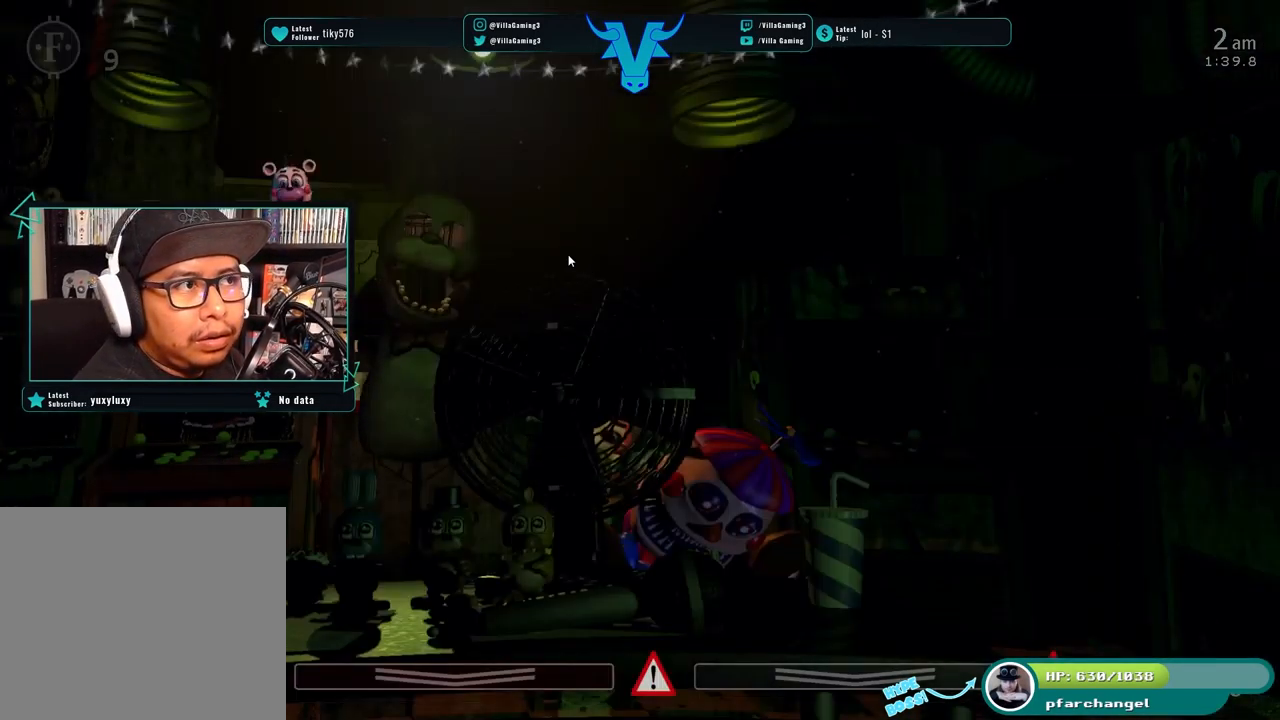
{"keys": [], "events": []}
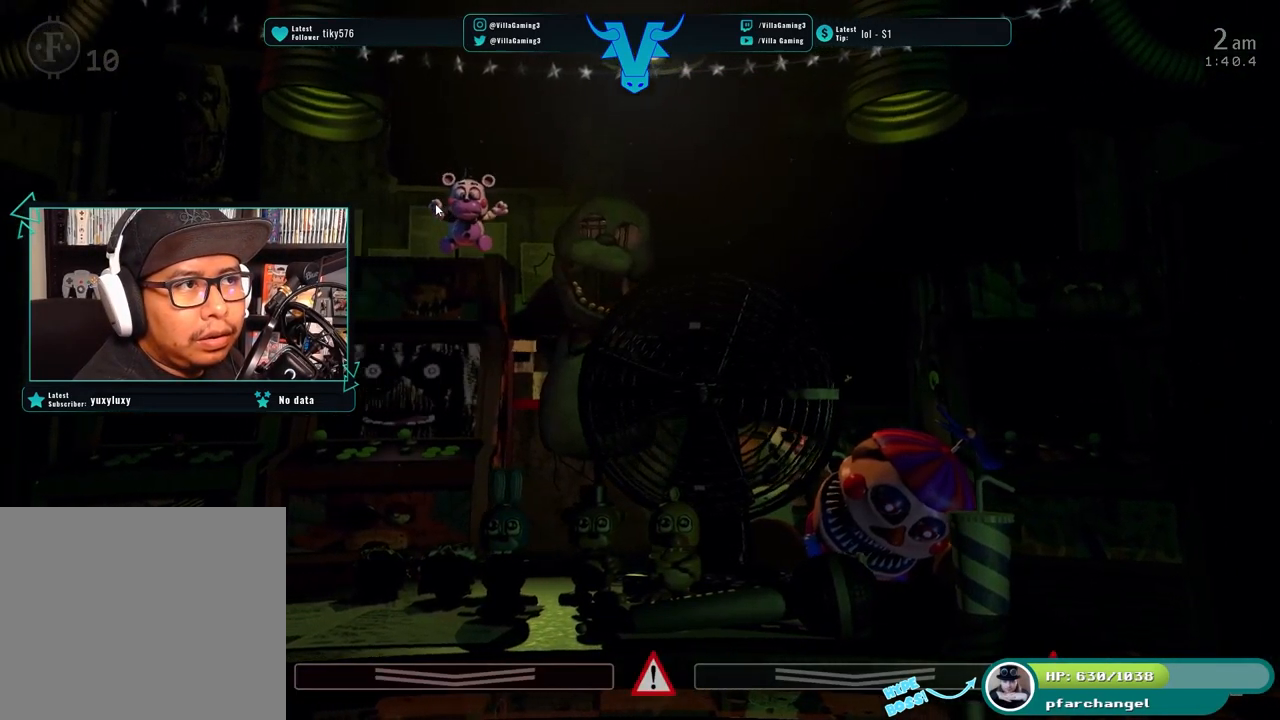
{"keys": ["s"], "events": [[367, "s", "down"]]}
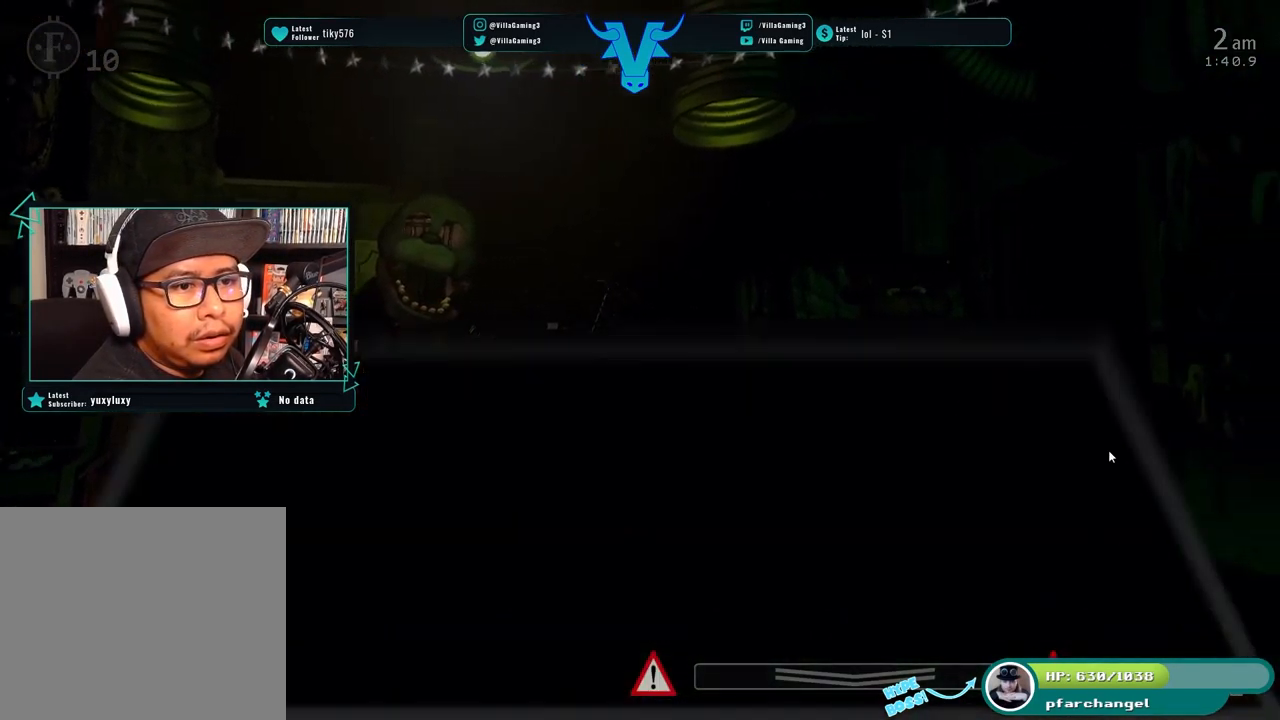
{"keys": [], "events": [[34, "s", "up"]]}
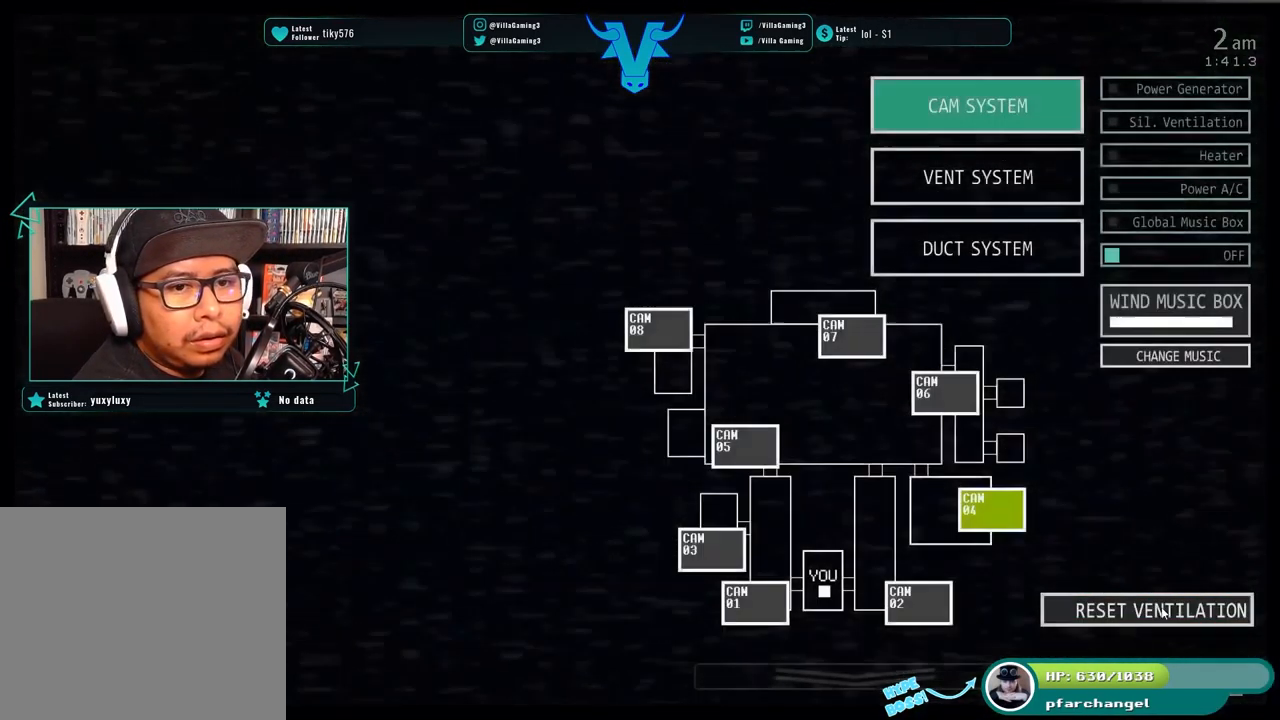
{"keys": [], "events": [[100, "s", "down"], [234, "s", "up"]]}
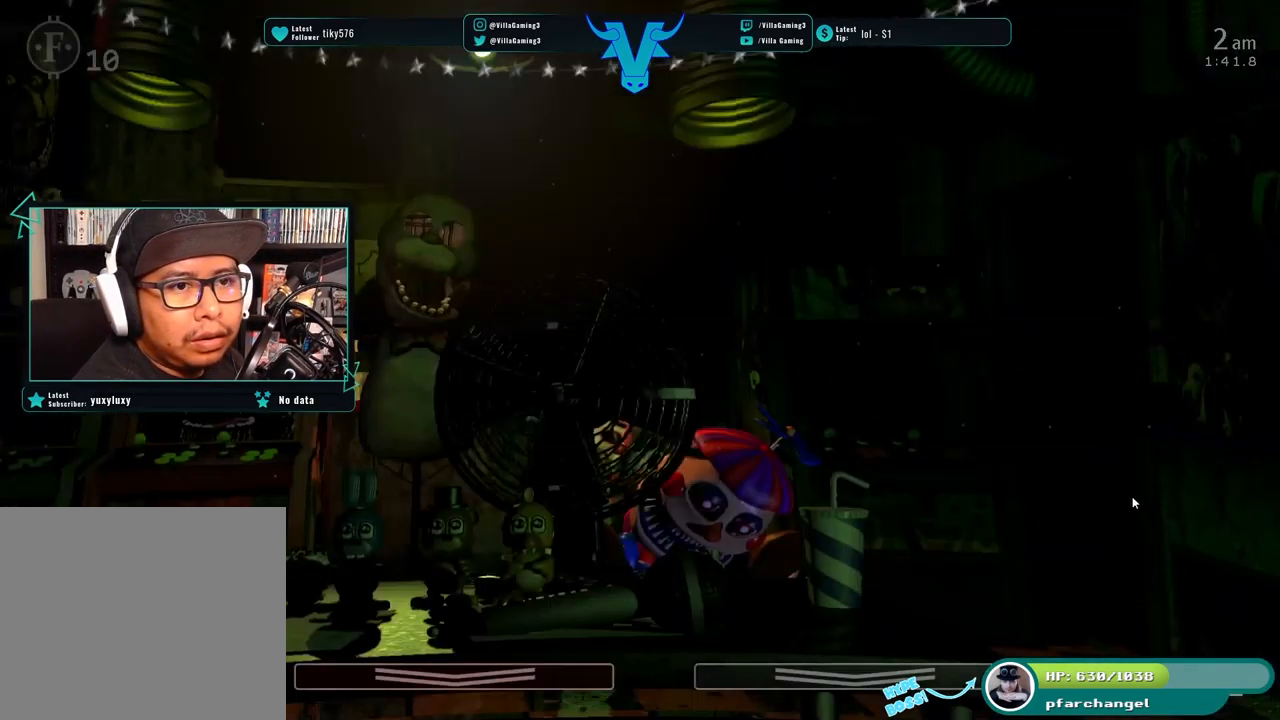
{"keys": [], "events": []}
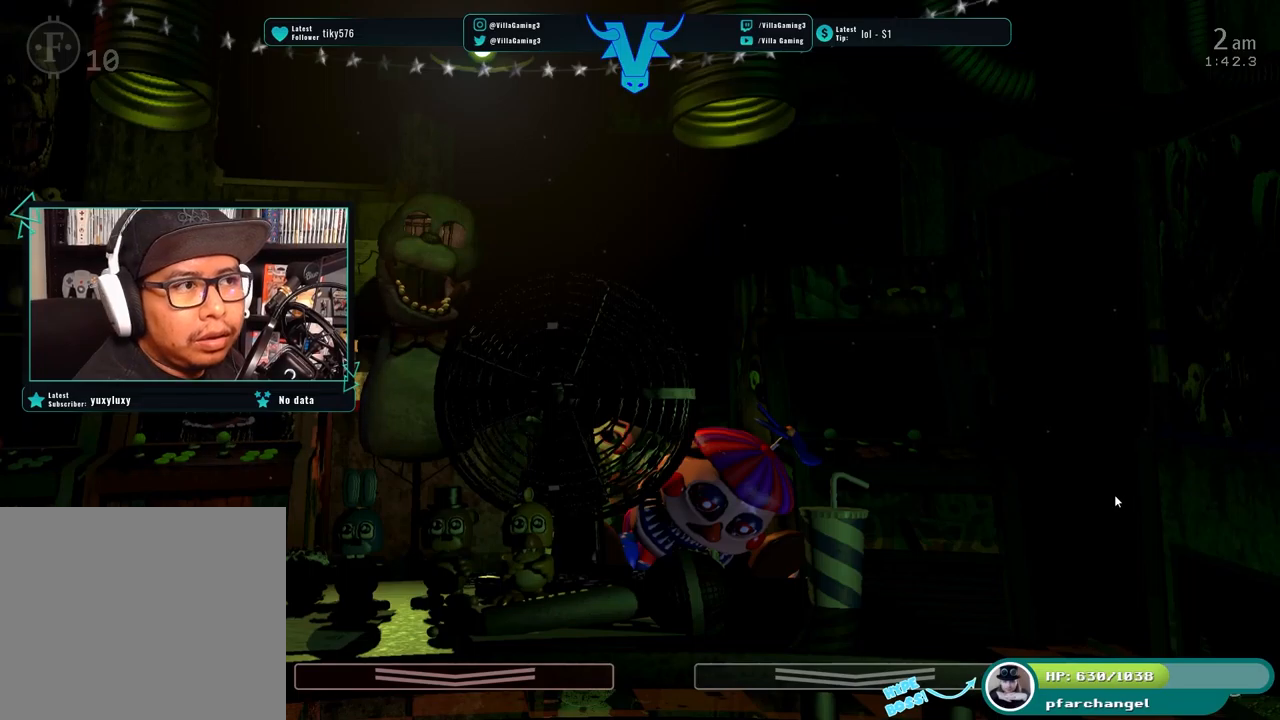
{"keys": [], "events": []}
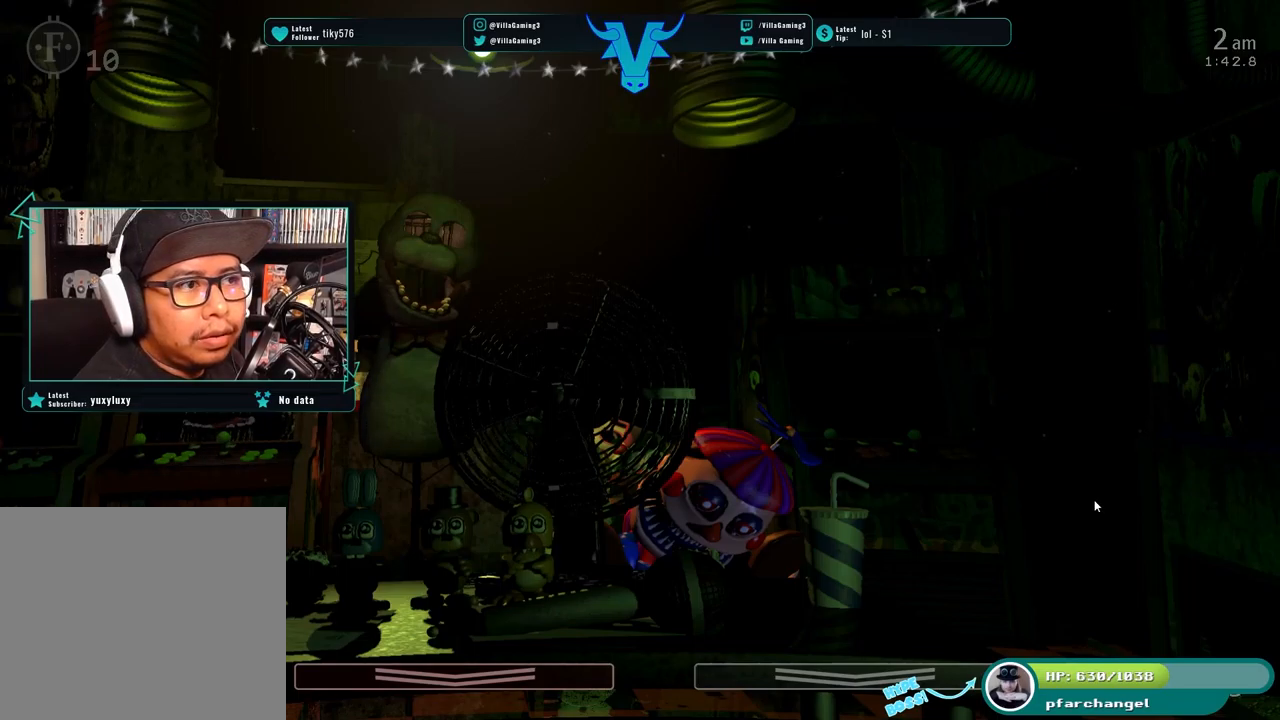
{"keys": [], "events": []}
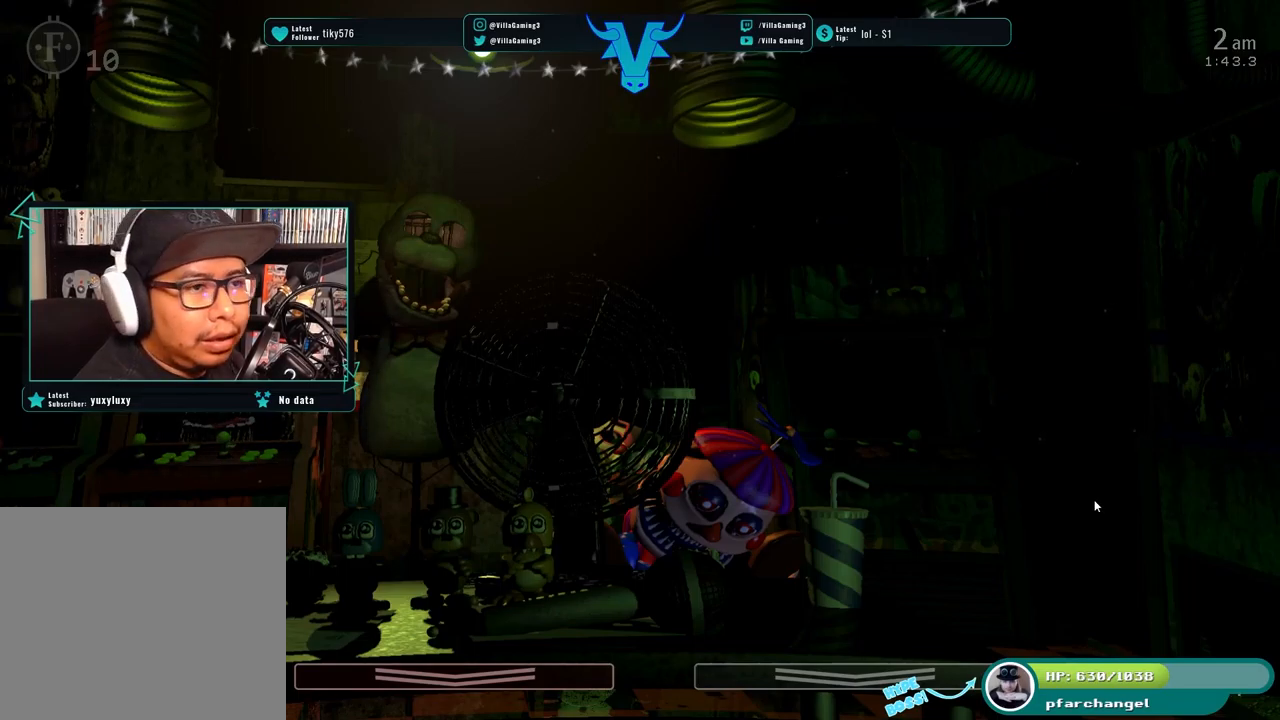
{"keys": [], "events": []}
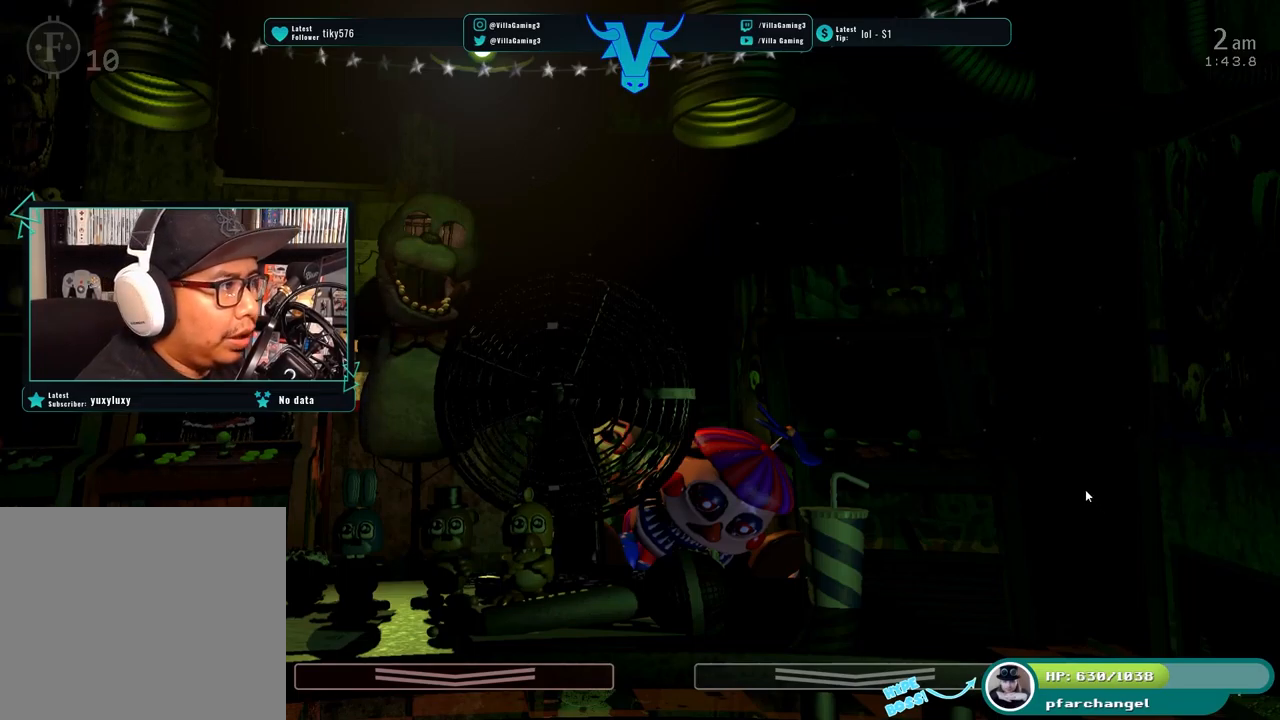
{"keys": [], "events": []}
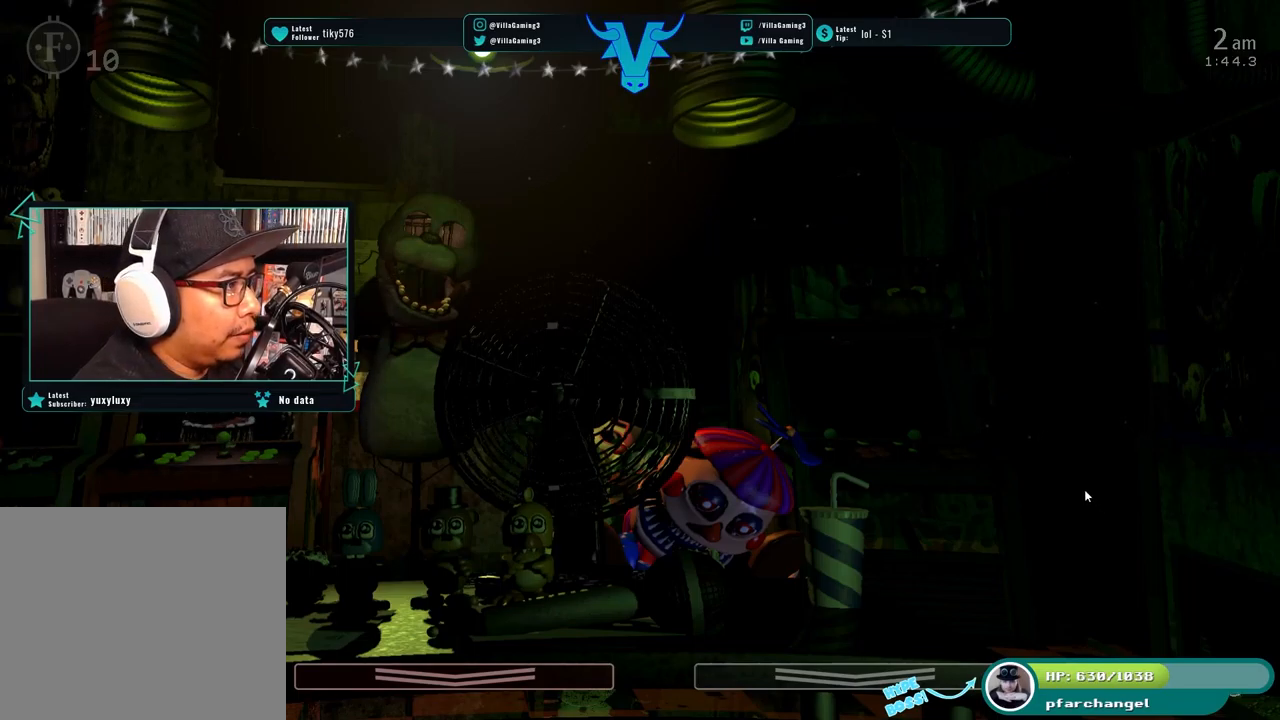
{"keys": [], "events": []}
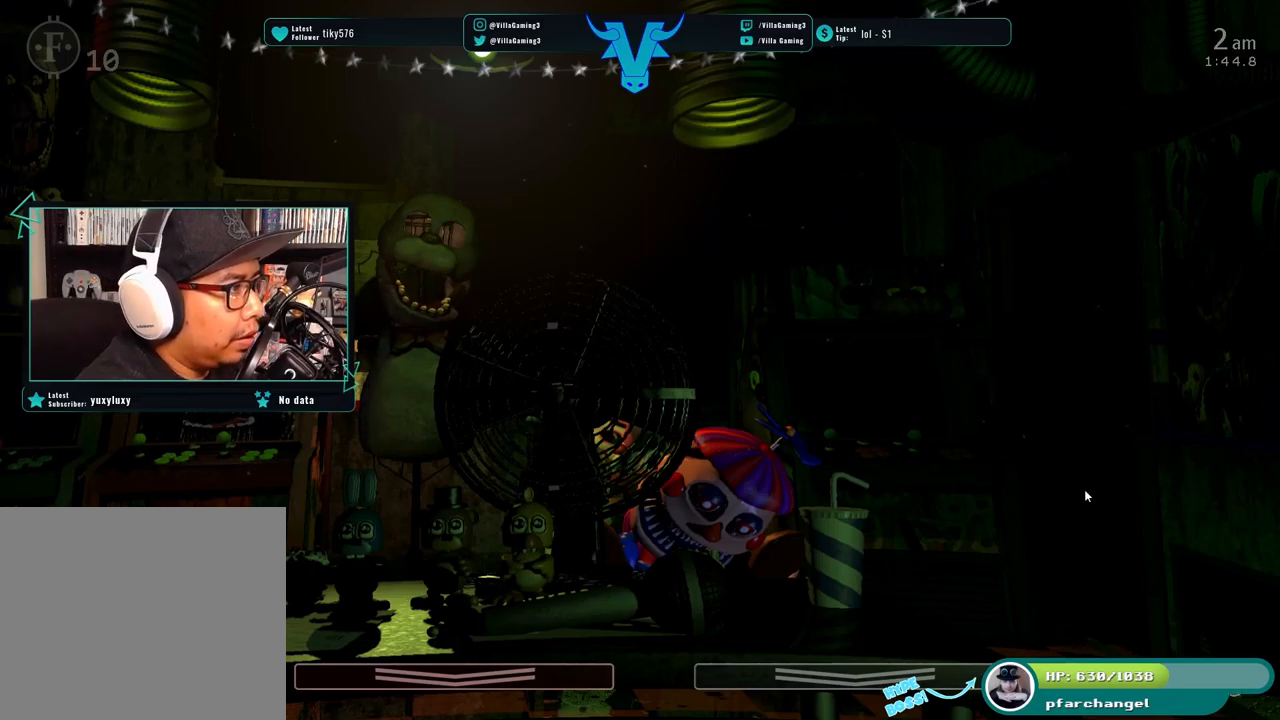
{"keys": ["s"], "events": [[450, "s", "down"]]}
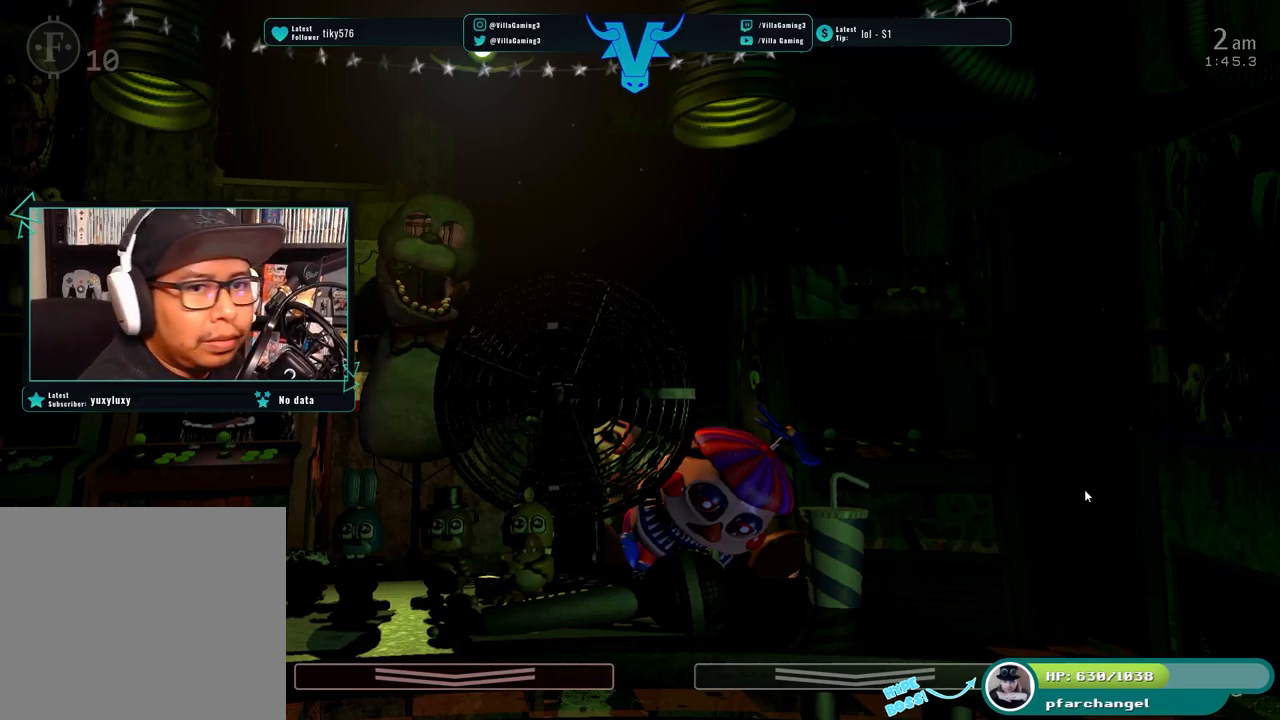
{"keys": [], "events": [[117, "s", "up"]]}
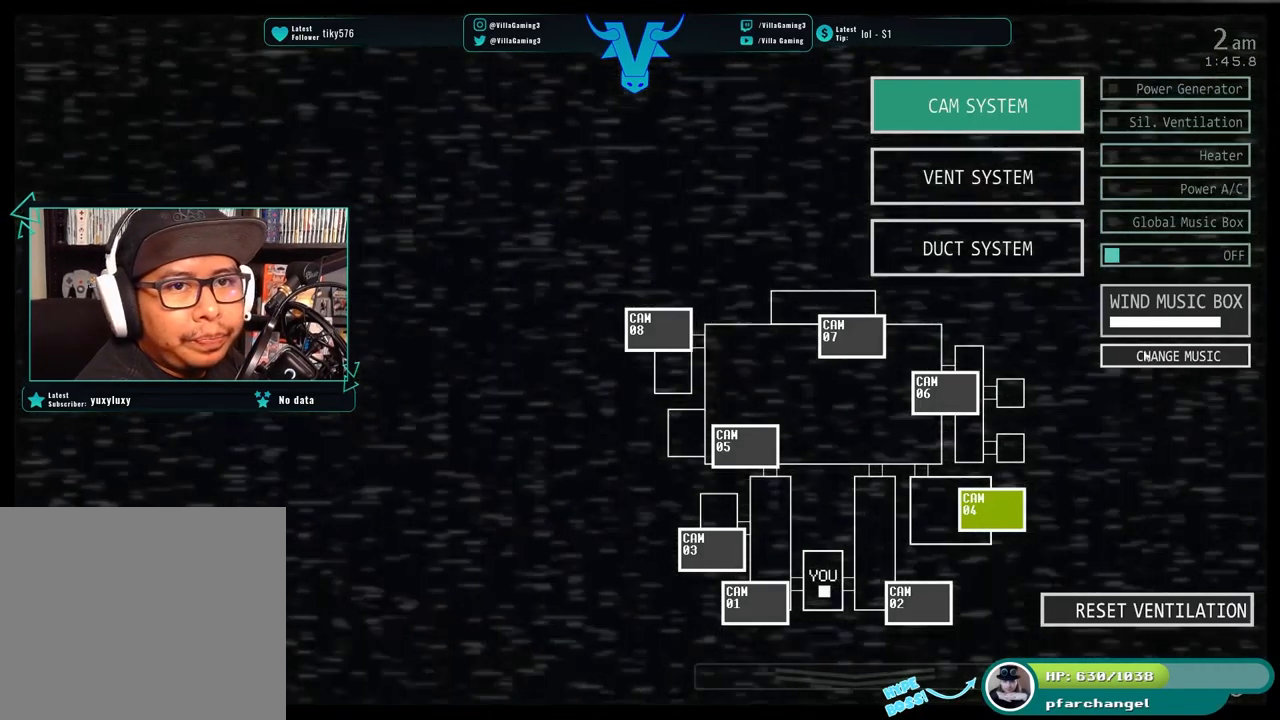
{"keys": [], "events": []}
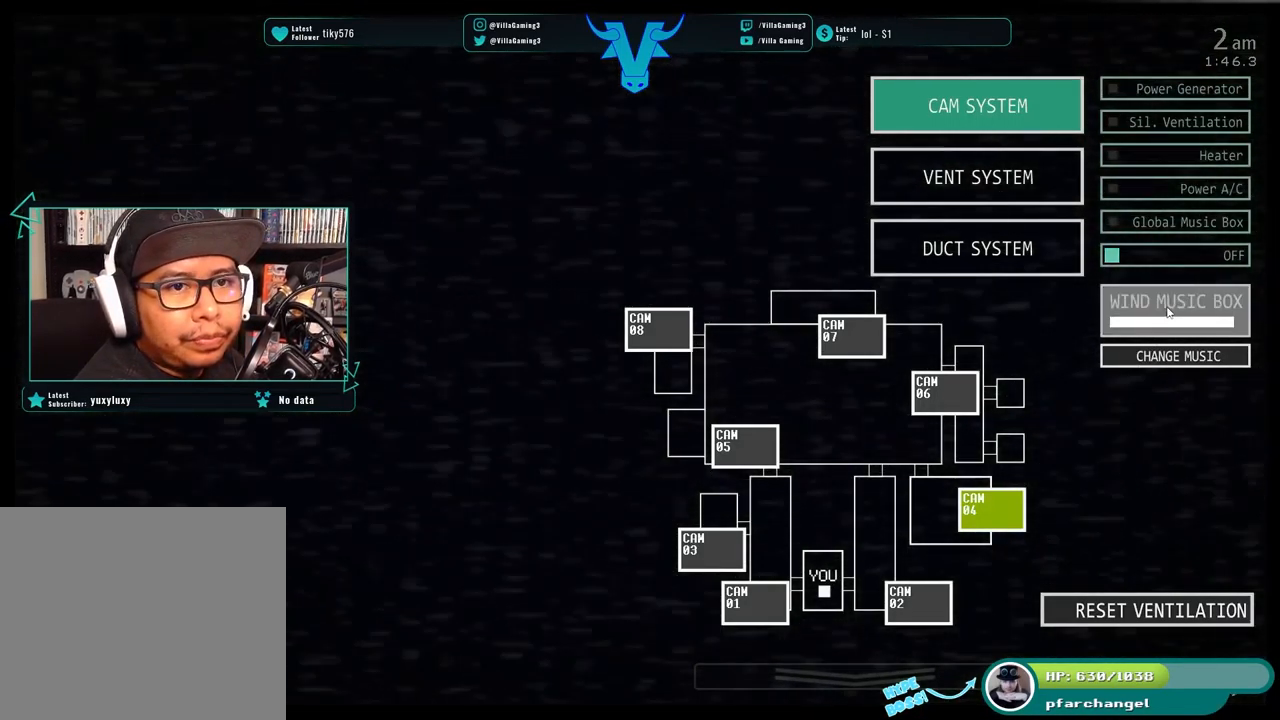
{"keys": [], "events": [[283, "s", "down"], [400, "s", "up"]]}
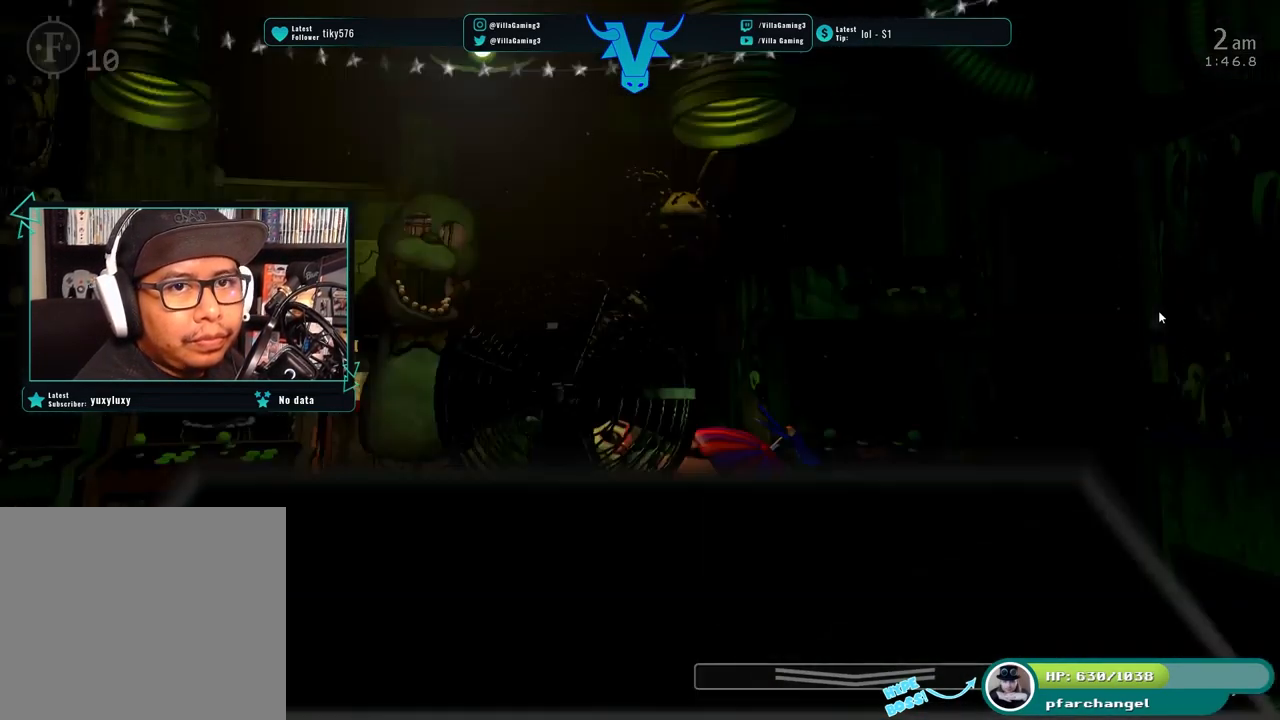
{"keys": [], "events": []}
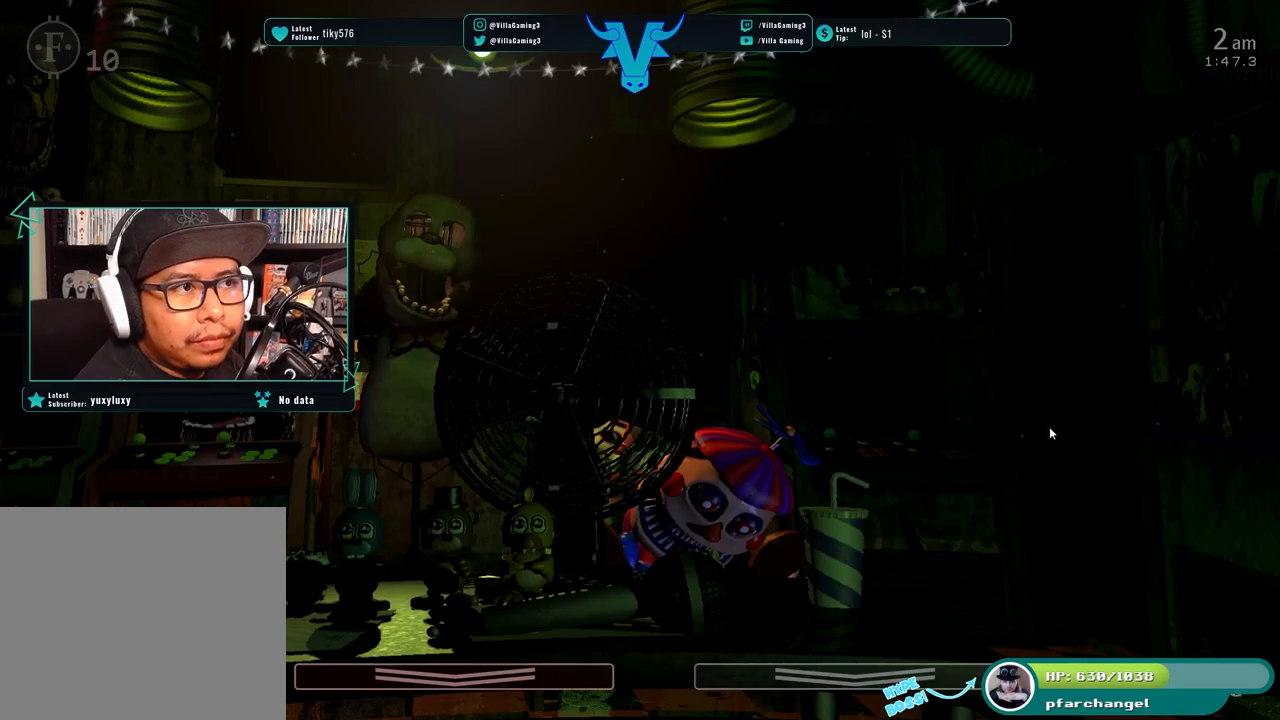
{"keys": [], "events": []}
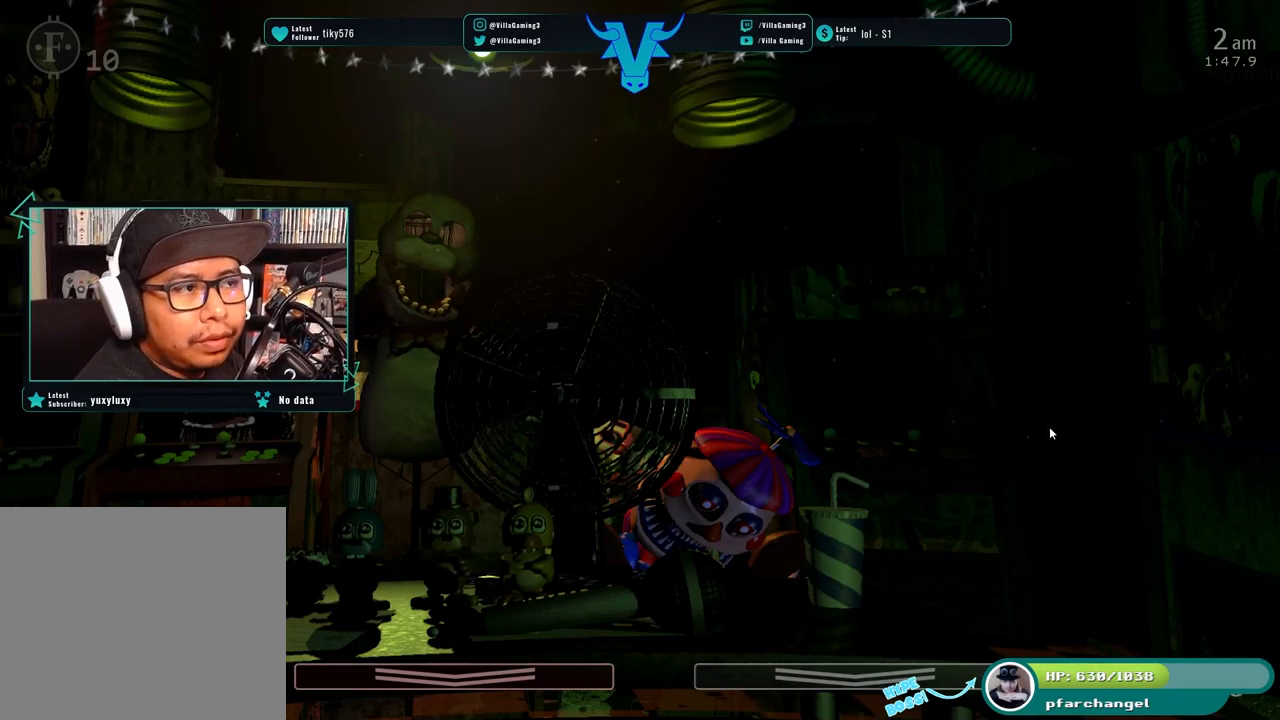
{"keys": [], "events": []}
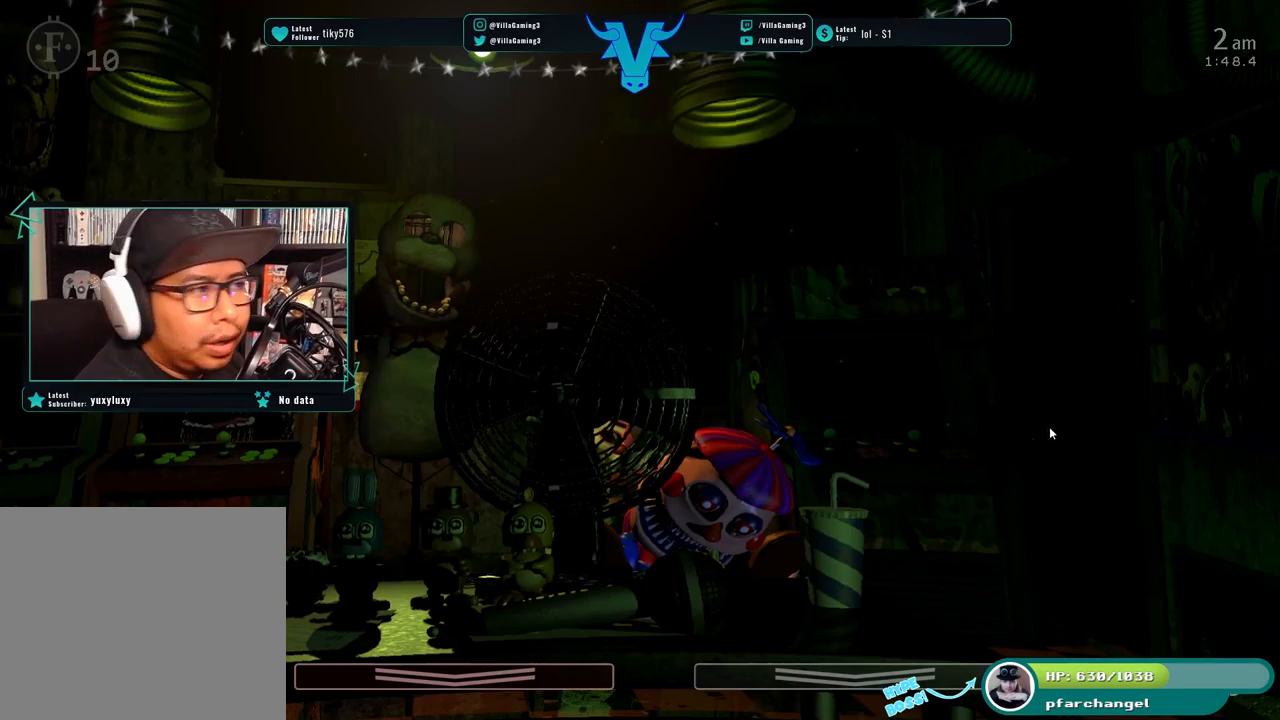
{"keys": [], "events": []}
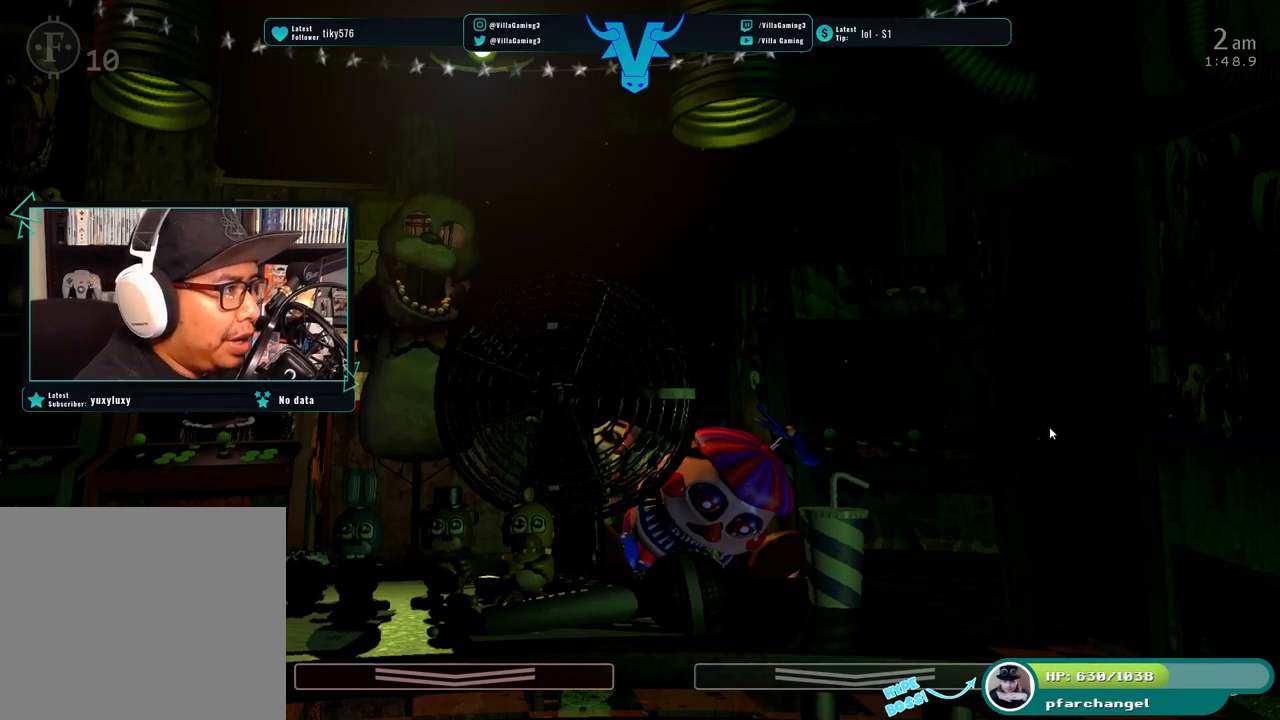
{"keys": [], "events": []}
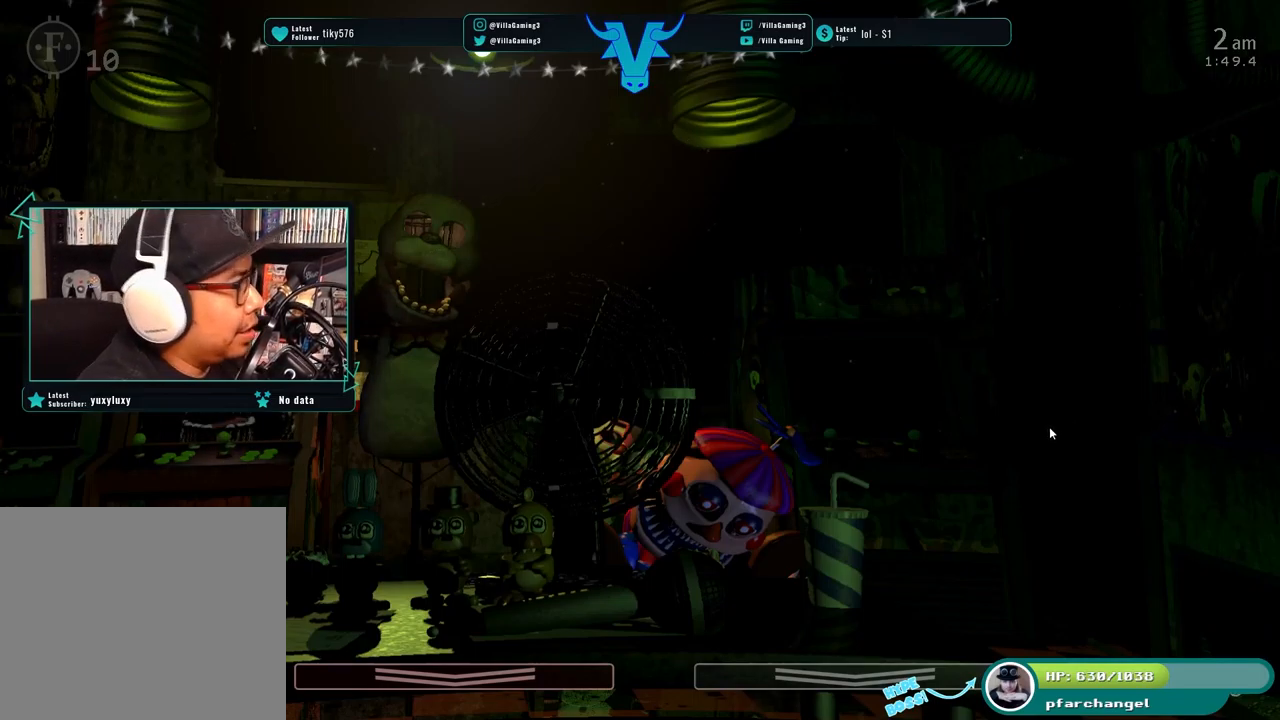
{"keys": ["s"], "events": [[450, "s", "down"]]}